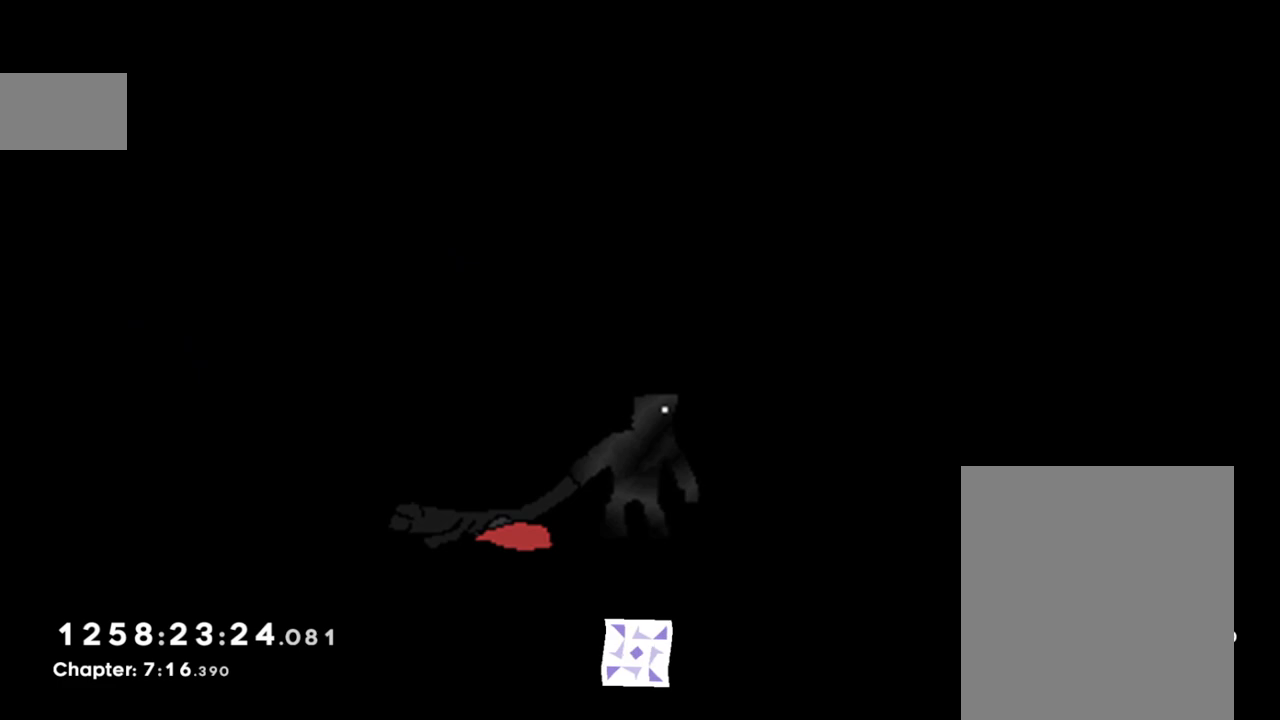
Gameplay with a controller (Nintendo layout); each line is a JSON object with the inputs held at the frame after it. "events" lists button and stick changes between this image and that frame as [ms after this image, input, new state], when the widget could be followed in between. Not read: HOME L1 L3 R1 R3 SELECT.
{"buttons": [], "left_stick": "center", "right_stick": "center", "events": [[133, "A", "down"], [250, "A", "up"], [317, "A", "down"], [433, "A", "up"]]}
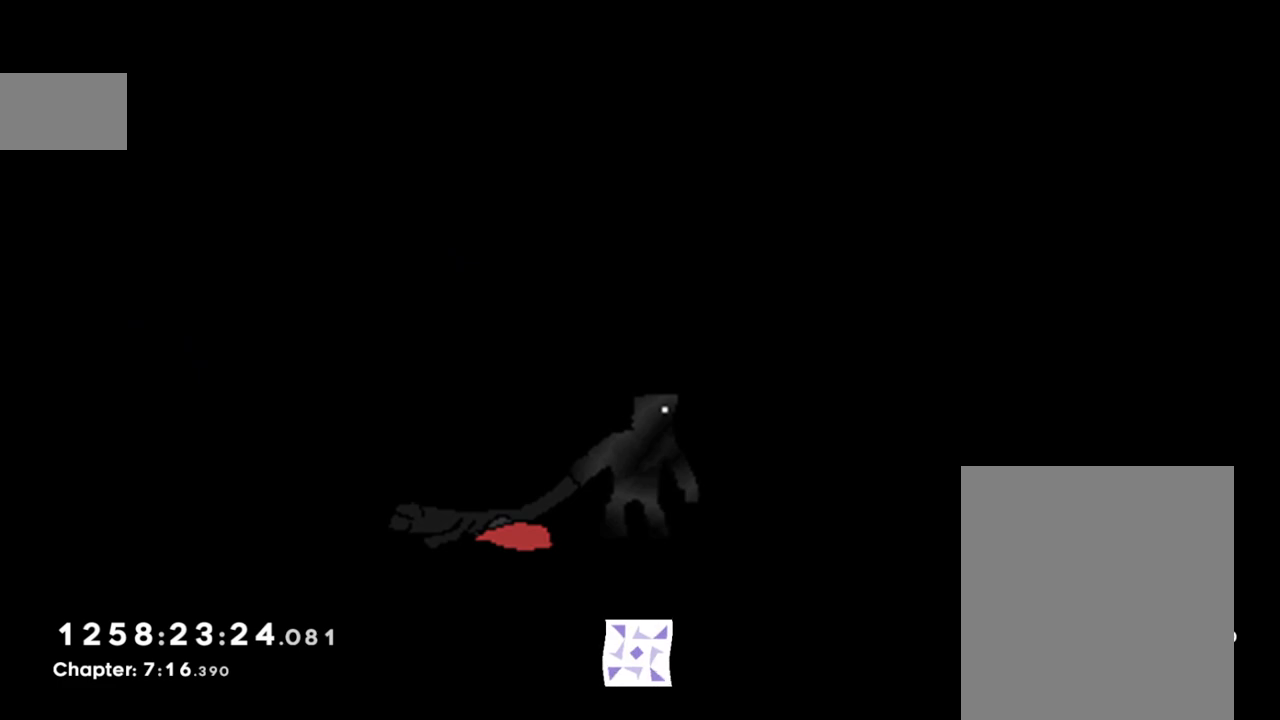
{"buttons": [], "left_stick": "center", "right_stick": "center", "events": [[33, "A", "down"], [100, "A", "up"], [183, "A", "down"], [283, "A", "up"]]}
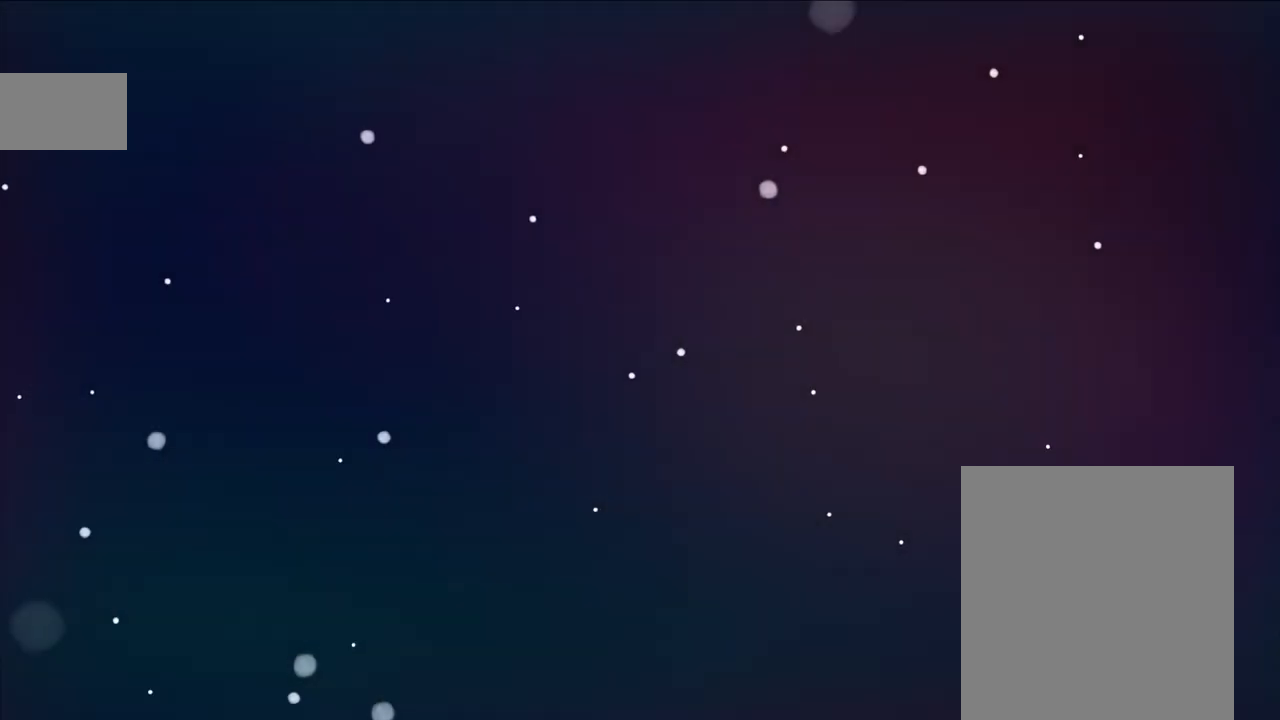
{"buttons": [], "left_stick": "center", "right_stick": "center", "events": []}
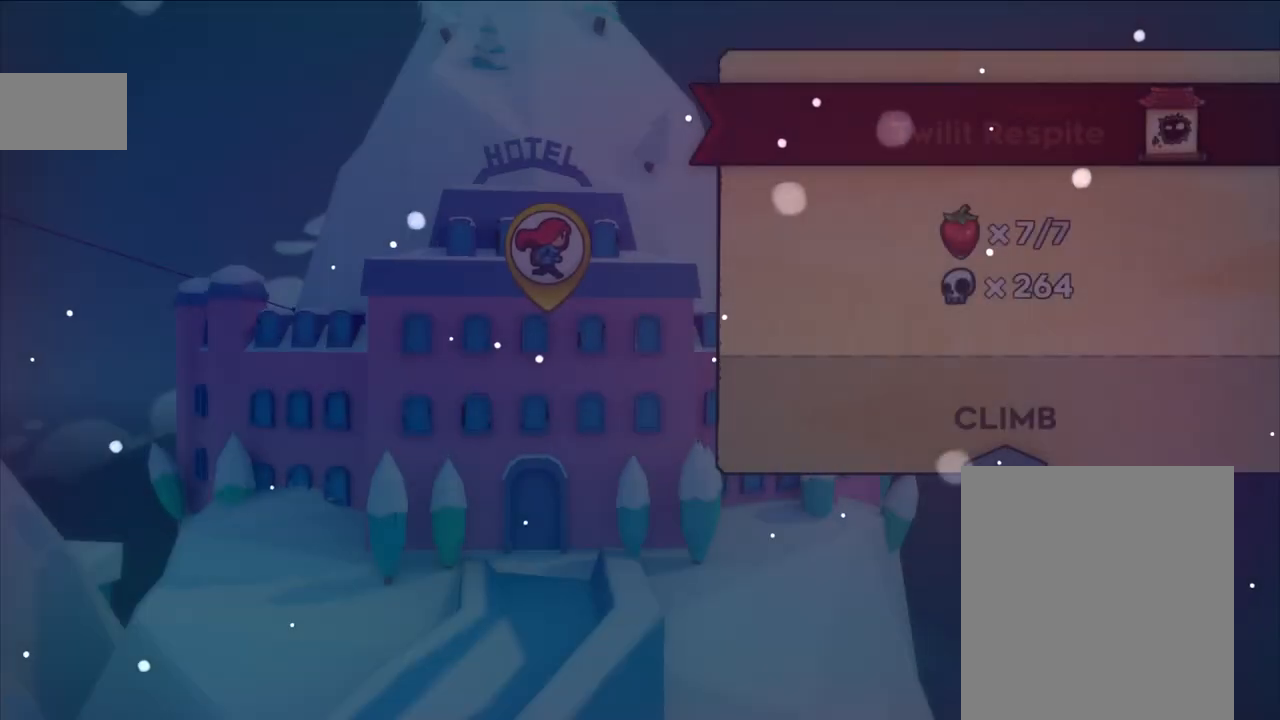
{"buttons": [], "left_stick": "center", "right_stick": "center"}
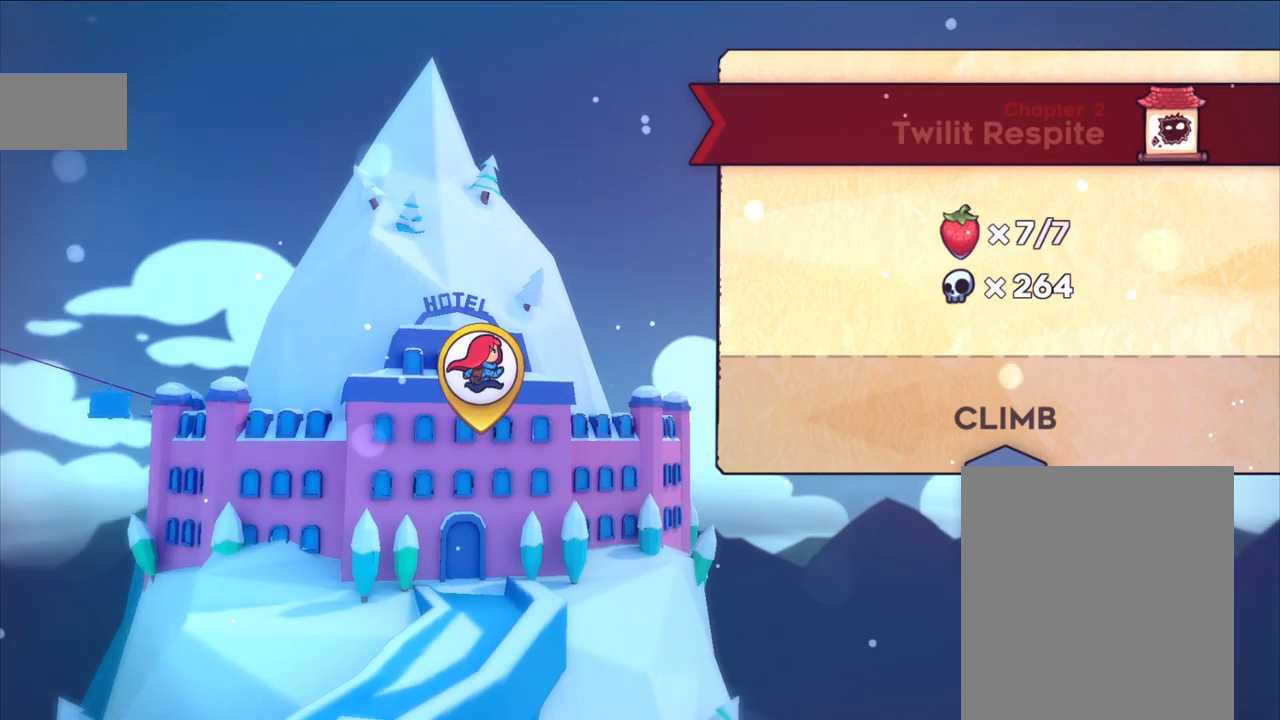
{"buttons": [], "left_stick": "center", "right_stick": "center", "events": [[67, "R2", "down"], [133, "R2", "up"]]}